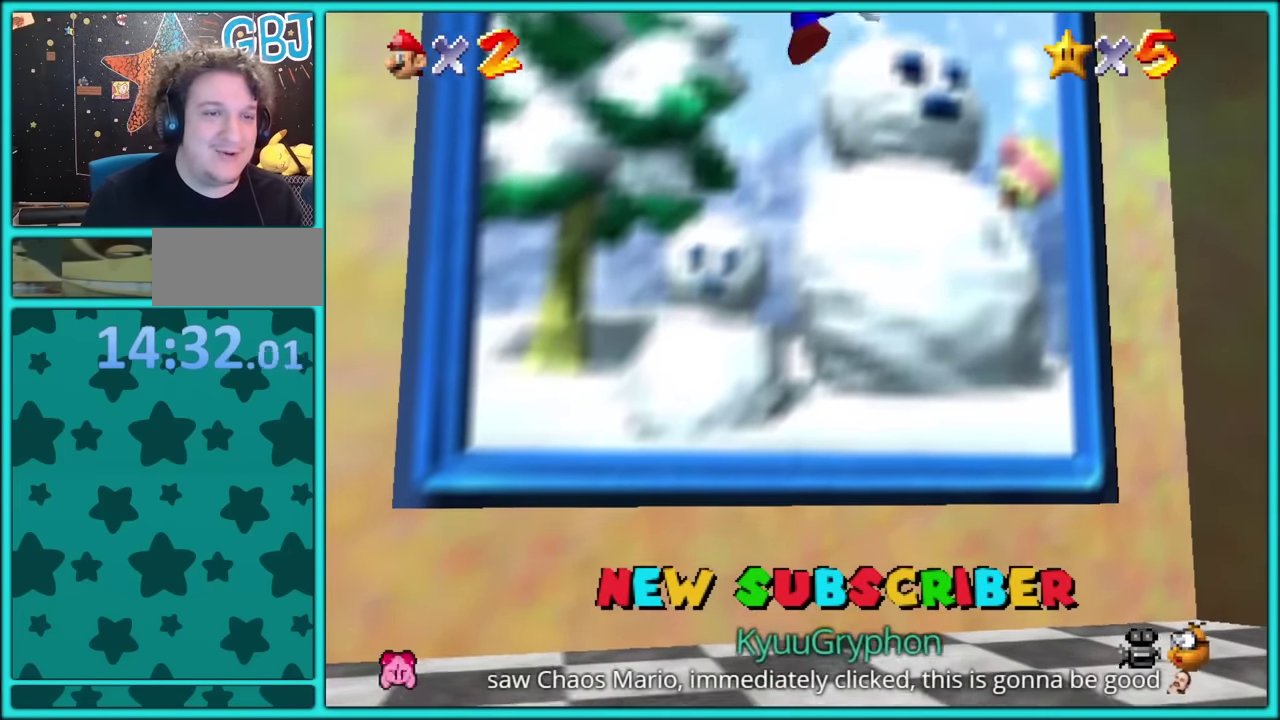
Gameplay with a controller (Nintendo layout); each line is a JSON object with the inputs held at the frame after it. "events" lists button and stick changes between this image and that frame as [ms after this image, input, new state], when the widget could be followed in between. Not read: L3 R2 R3.
{"buttons": ["A"], "left_stick": "up-left", "events": [[200, "A", "up"], [200, "B", "up"], [500, "A", "down"]]}
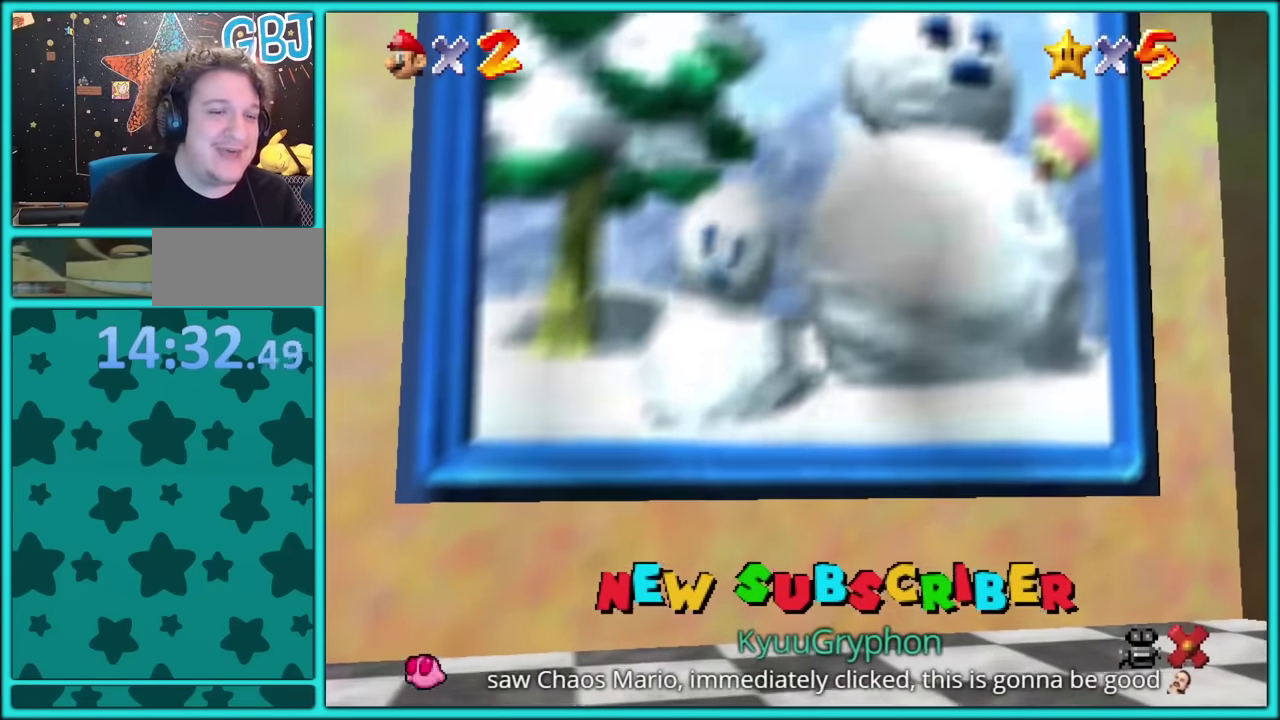
{"buttons": [], "left_stick": "up-left", "events": [[266, "A", "up"]]}
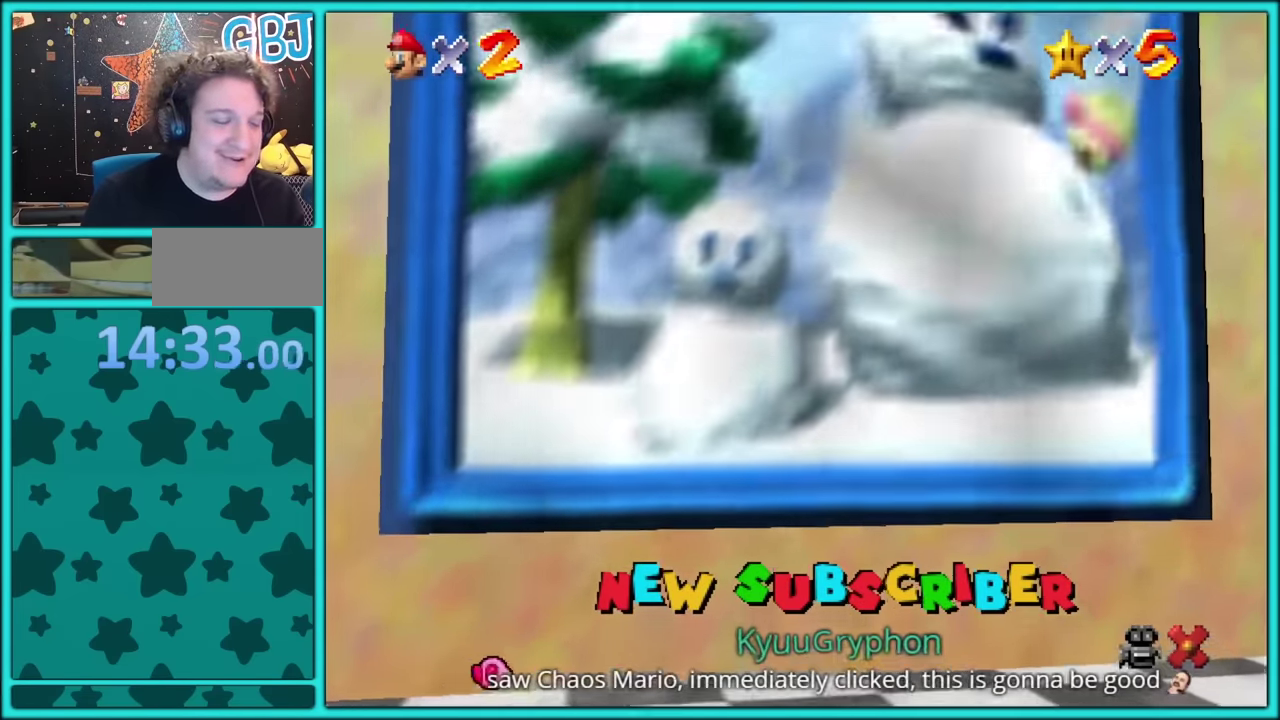
{"buttons": [], "left_stick": "down-left", "events": [[16, "left_stick", "down-left"]]}
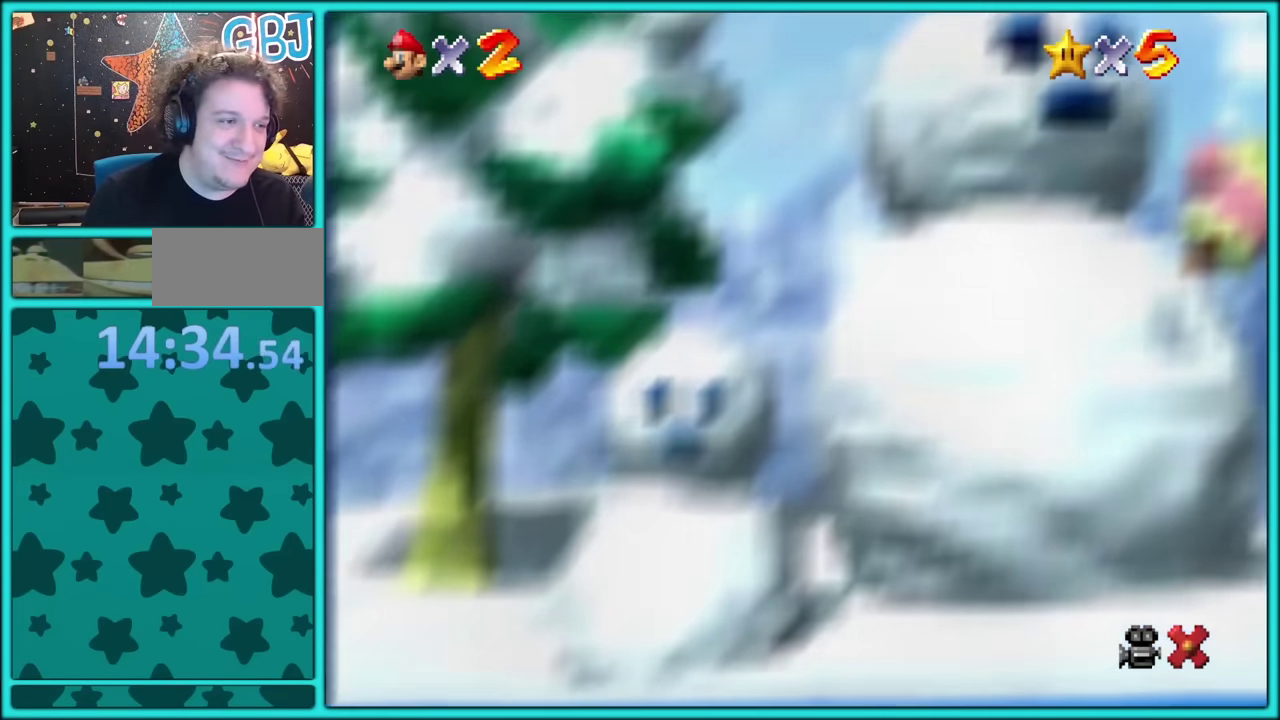
{"buttons": [], "left_stick": "down-left", "events": []}
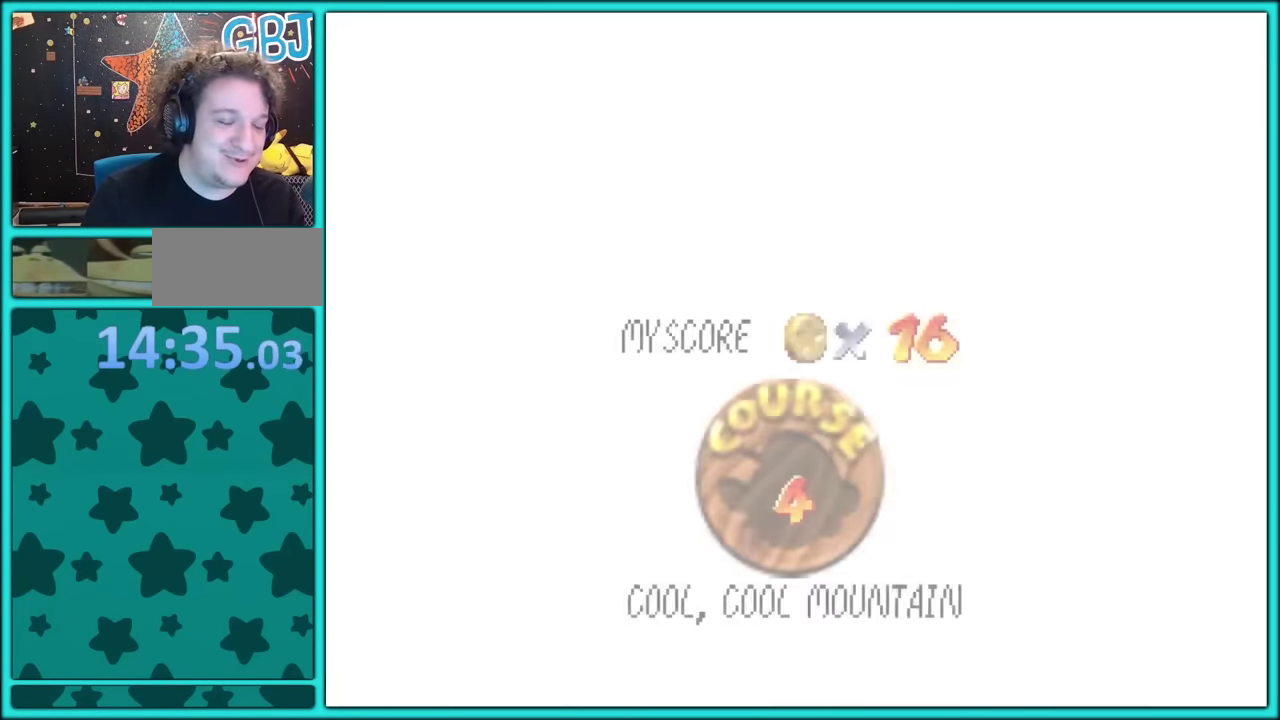
{"buttons": [], "left_stick": "down-left", "events": []}
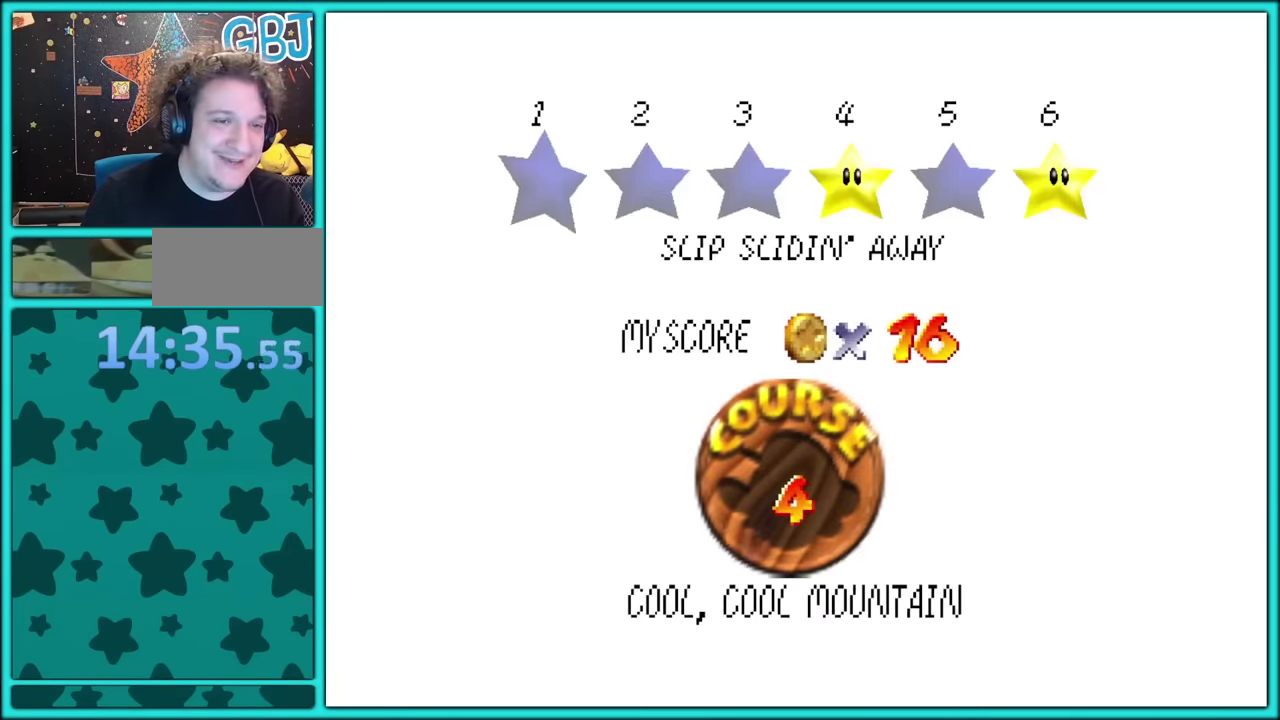
{"buttons": [], "left_stick": "center", "events": [[16, "left_stick", "center"], [66, "A", "down"], [183, "A", "up"], [233, "A", "down"], [333, "A", "up"], [400, "A", "down"], [483, "A", "up"]]}
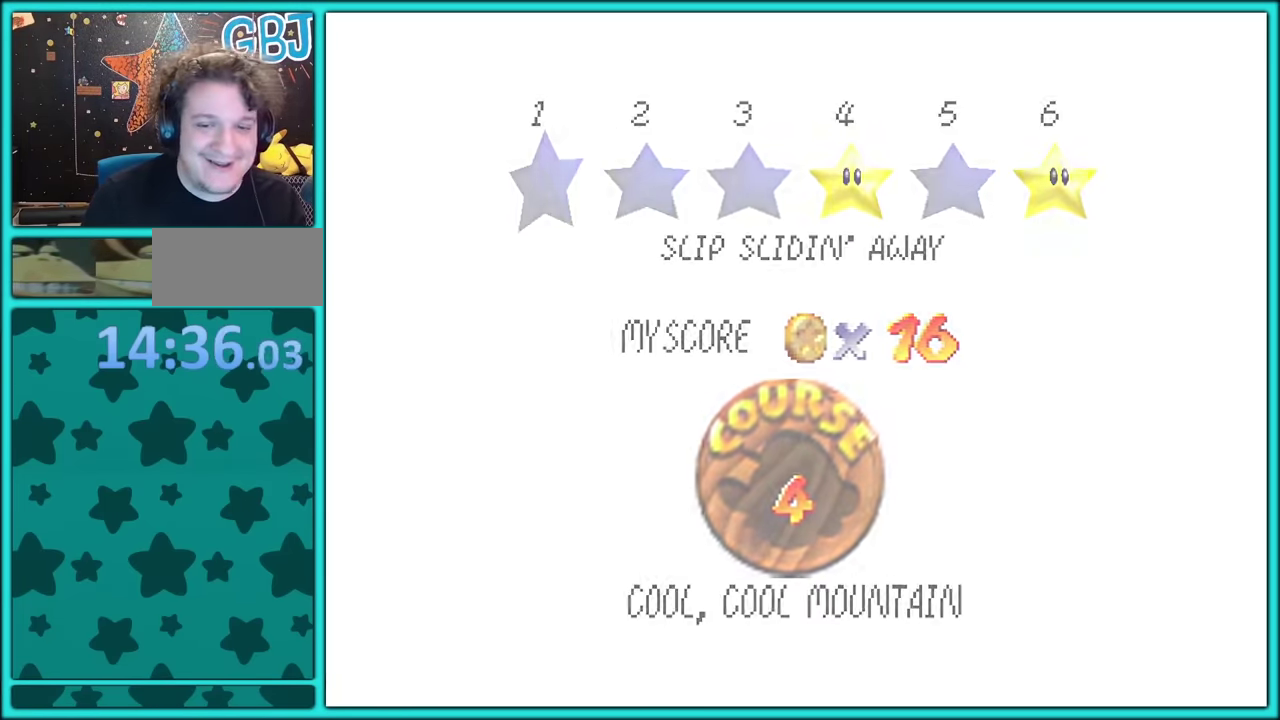
{"buttons": [], "left_stick": "center", "events": [[100, "A", "down"], [166, "A", "up"], [250, "A", "down"], [333, "A", "up"]]}
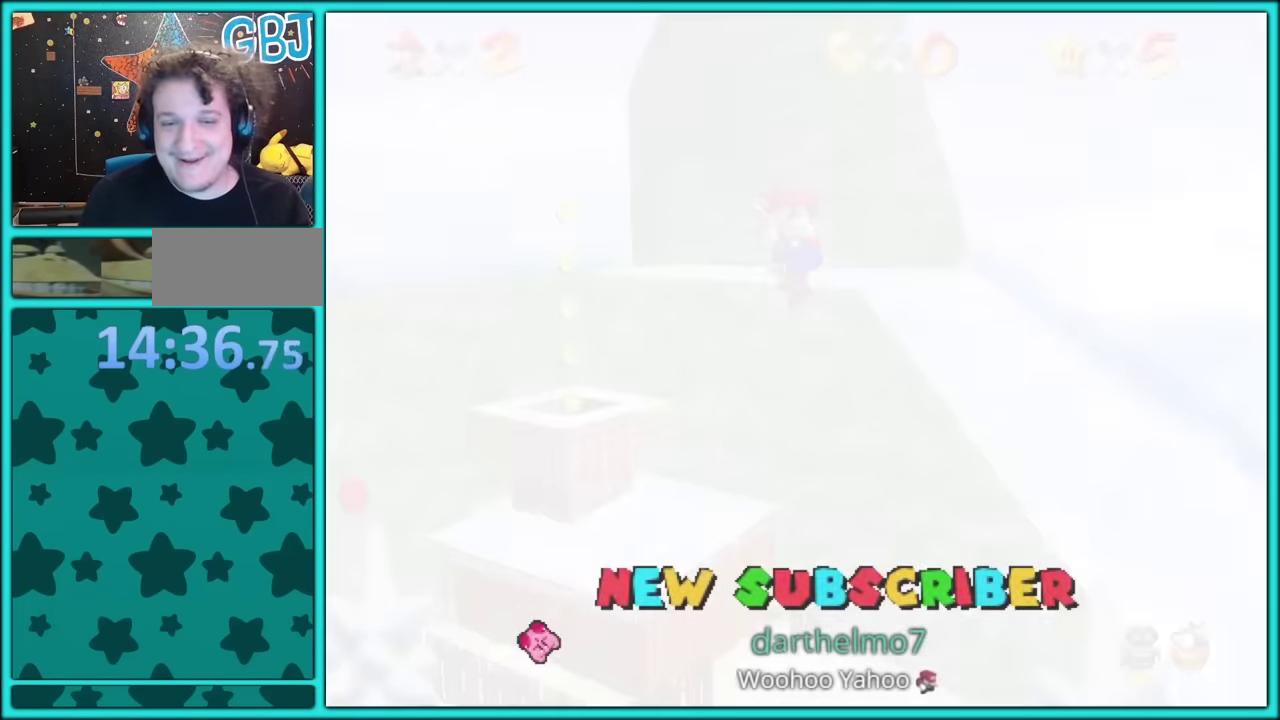
{"buttons": [], "left_stick": "center", "events": []}
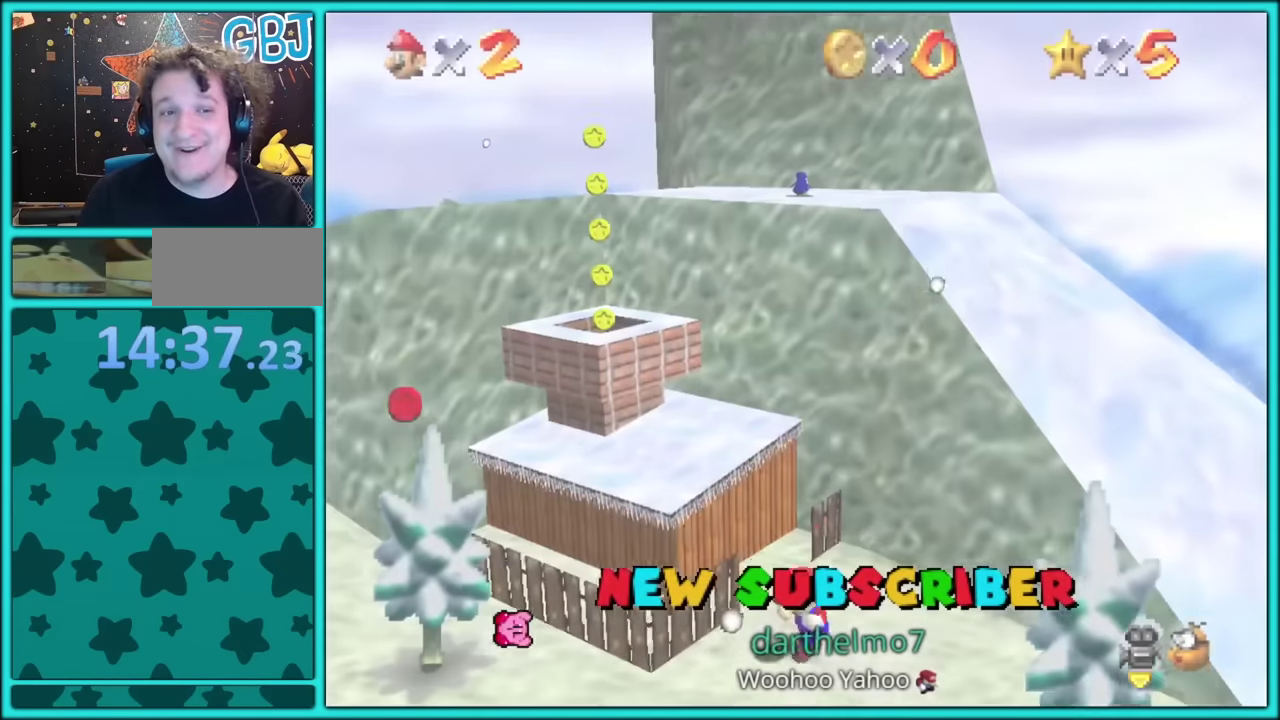
{"buttons": ["A"], "left_stick": "up", "events": [[17, "C_RIGHT", "down"], [134, "C_RIGHT", "up"], [350, "left_stick", "up"], [450, "A", "down"]]}
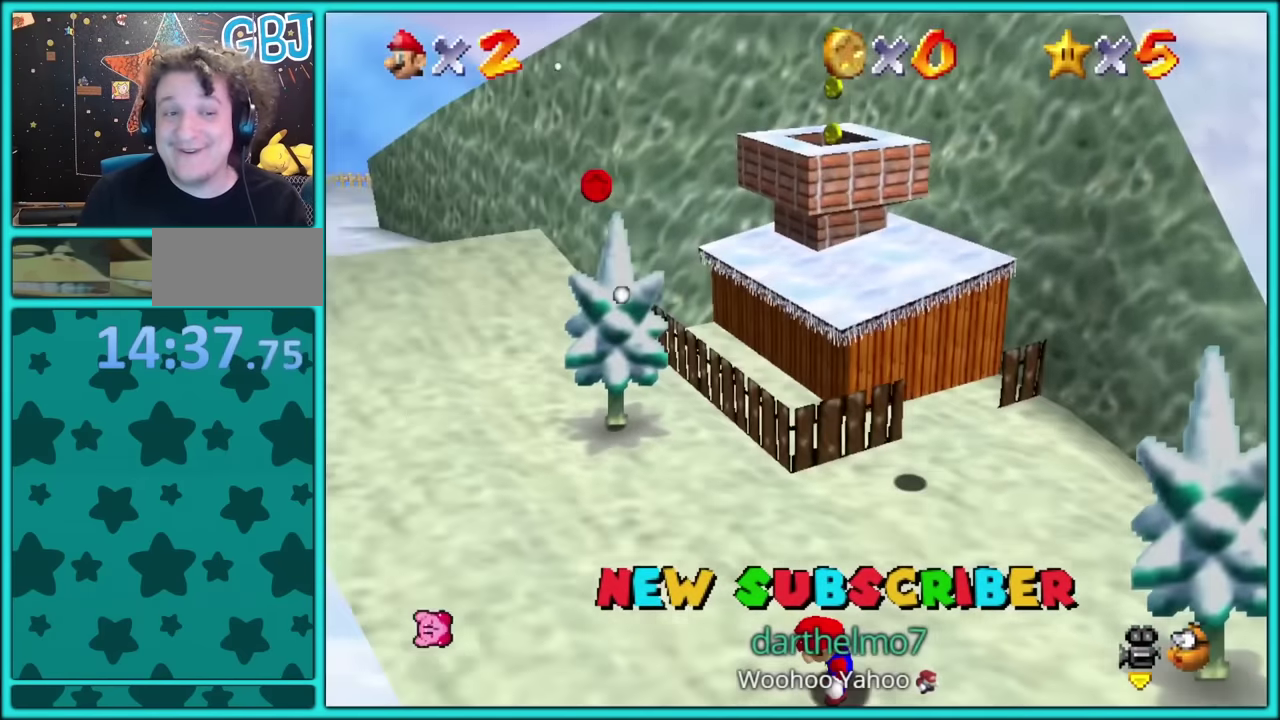
{"buttons": ["A", "B"], "left_stick": "up", "events": [[450, "B", "down"]]}
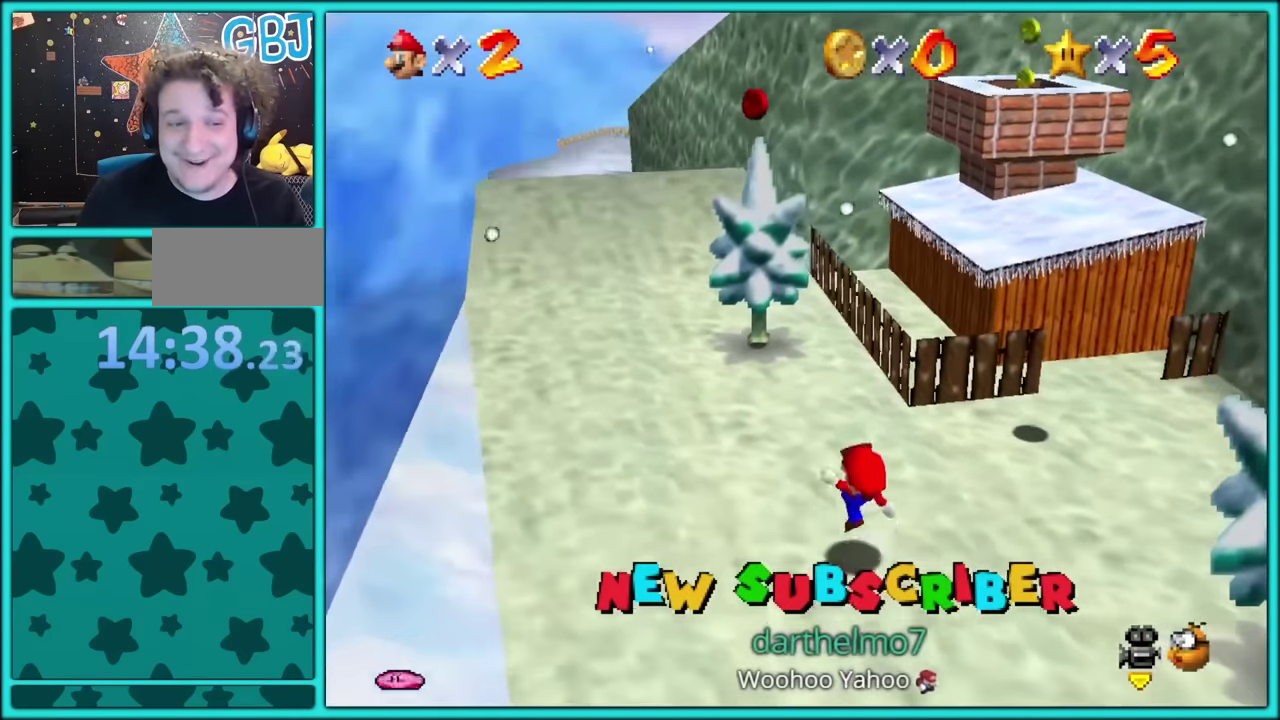
{"buttons": ["A"], "left_stick": "up", "events": [[84, "B", "up"], [100, "A", "up"], [334, "A", "down"]]}
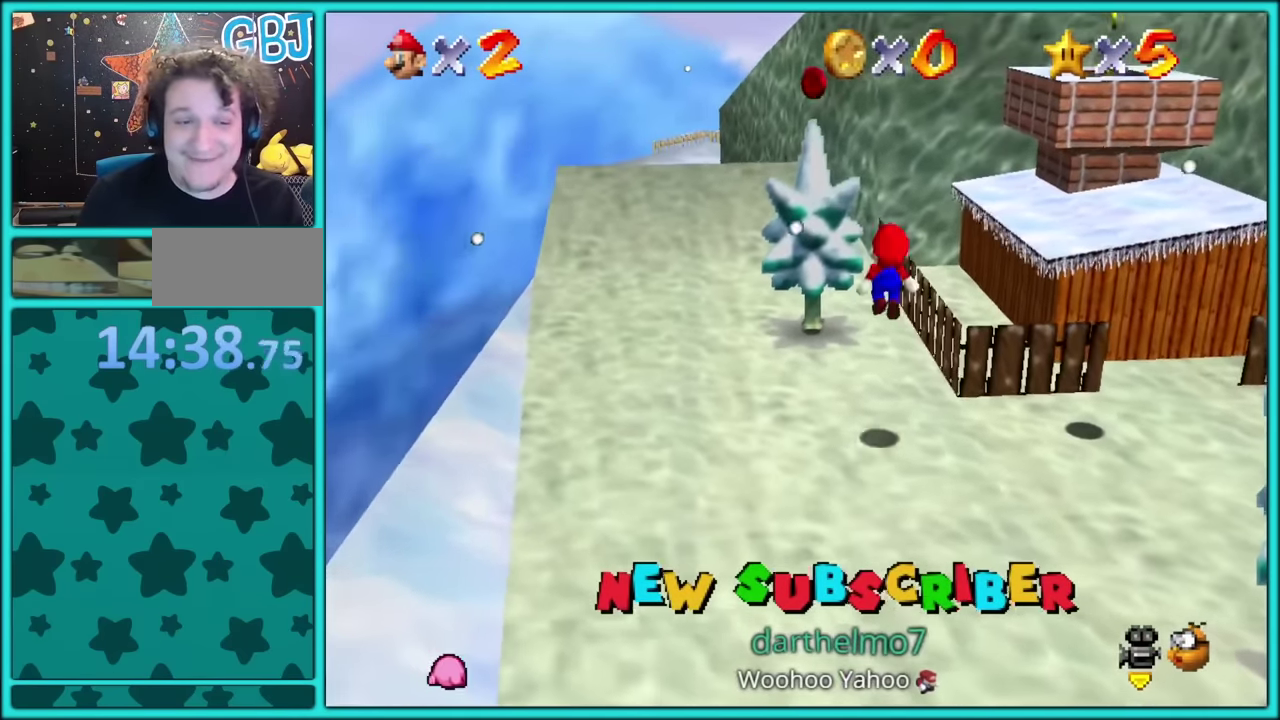
{"buttons": [], "left_stick": "up-left"}
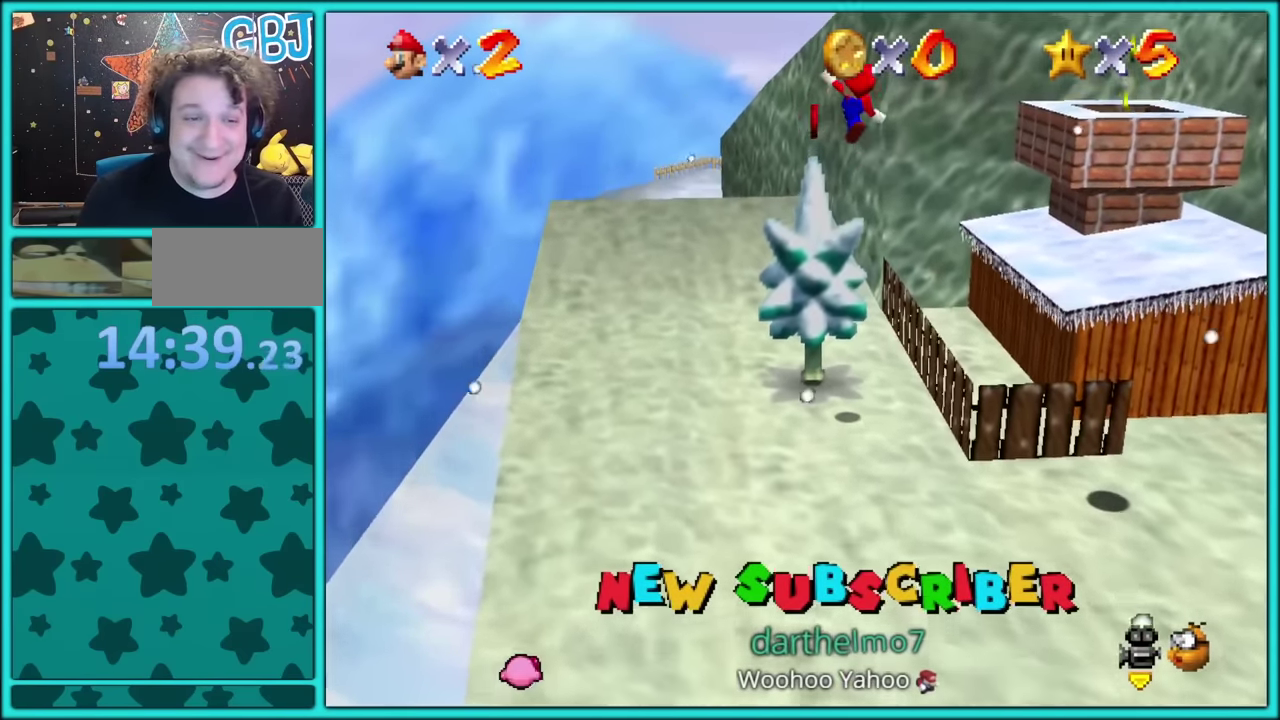
{"buttons": [], "left_stick": "up-left", "events": [[17, "B", "down"], [34, "left_stick", "up"], [84, "B", "up"], [117, "left_stick", "up-left"]]}
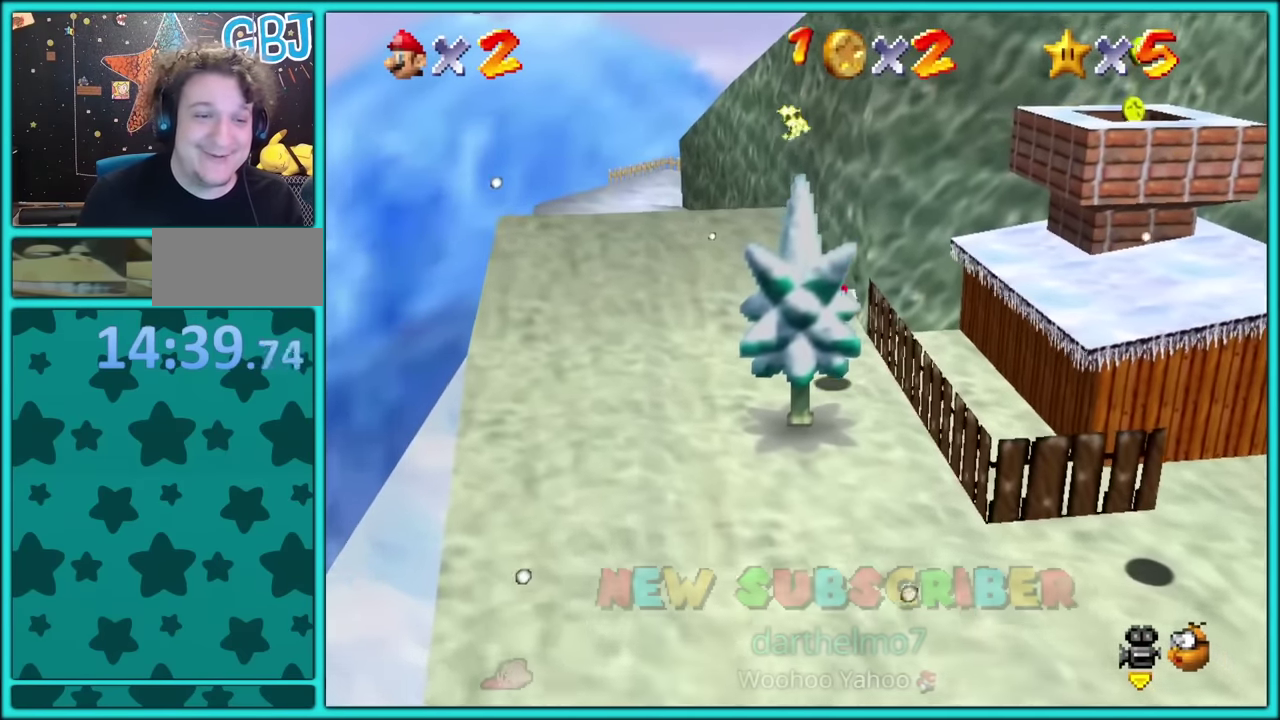
{"buttons": [], "left_stick": "up-left", "events": [[117, "A", "down"], [184, "A", "up"]]}
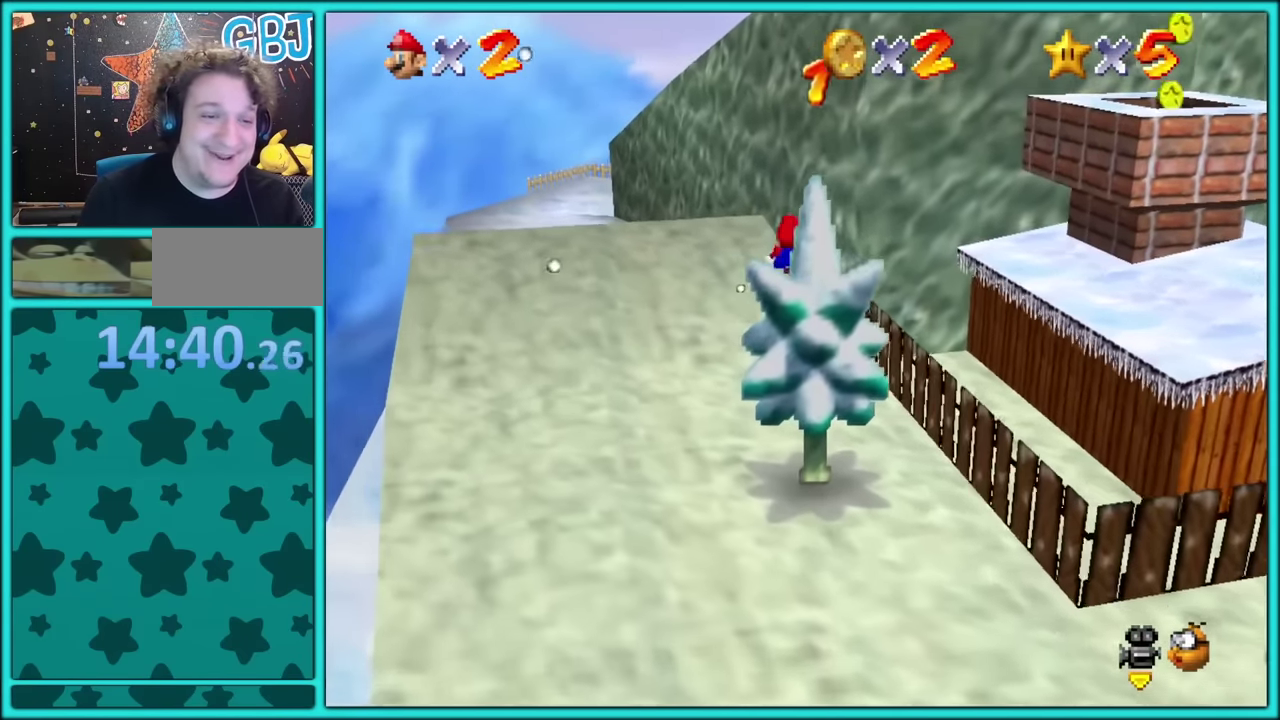
{"buttons": [], "left_stick": "up-left", "events": []}